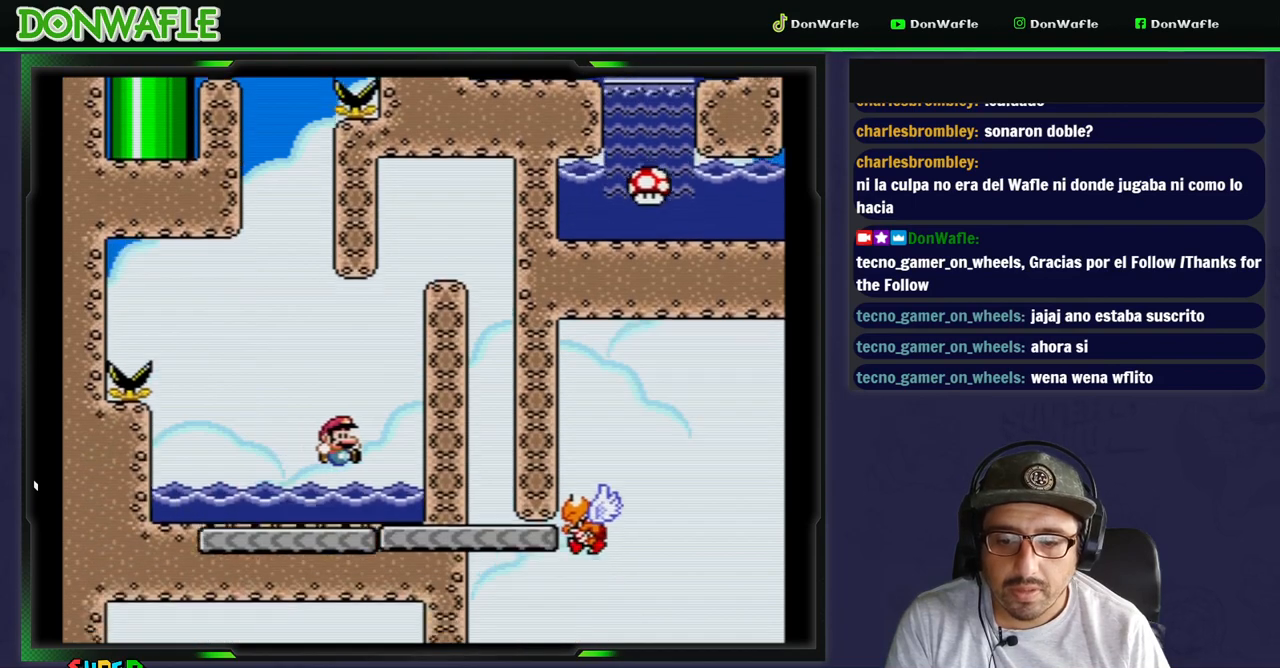
Gameplay with a controller (Nintendo layout); each line is a JSON object with the inputs held at the frame after it (dt_ms = milliseconds from this image to that frame). "events" lists button and stick changes between this image and that frame as [ms after this image, input, new state], when the widget could be followed in between. Not read: L3 R3.
{"dt_ms": 500, "buttons": ["B", "Y", "DPAD_UP", "DPAD_RIGHT"], "events": [[367, "B", "up"], [383, "DPAD_UP", "down"], [417, "DPAD_UP", "up"], [467, "B", "down"], [483, "DPAD_UP", "down"]]}
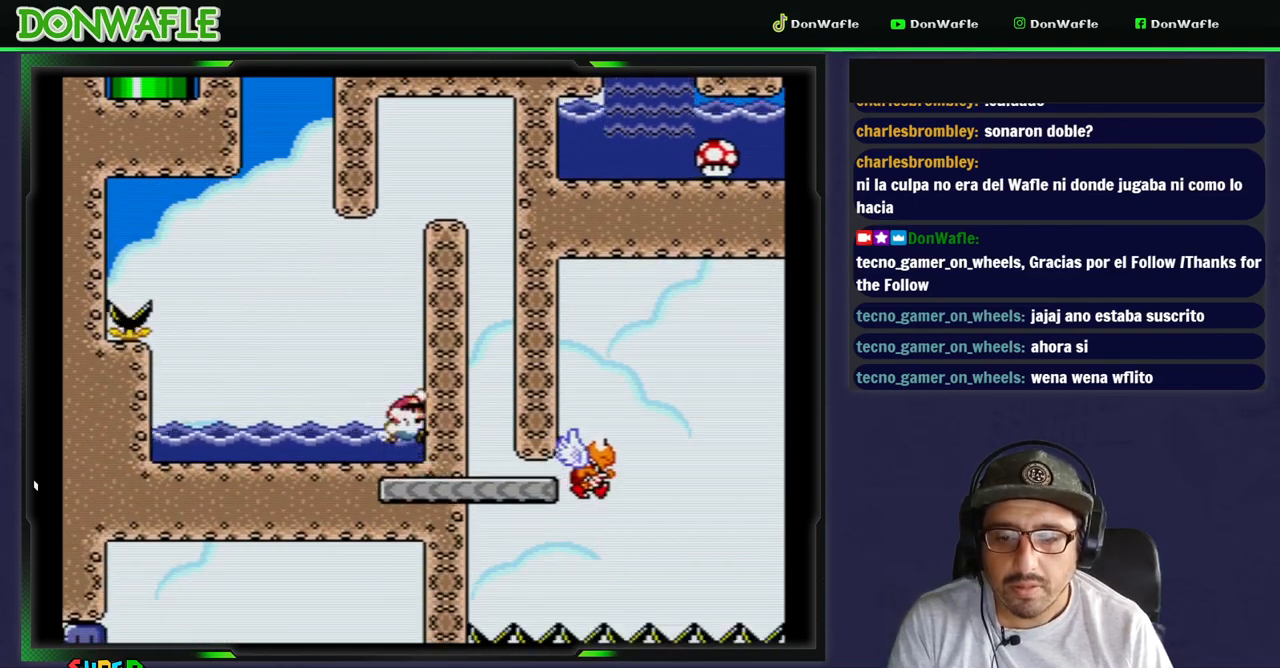
{"dt_ms": 500, "buttons": ["Y", "DPAD_RIGHT"], "events": [[483, "DPAD_UP", "up"], [500, "B", "up"]]}
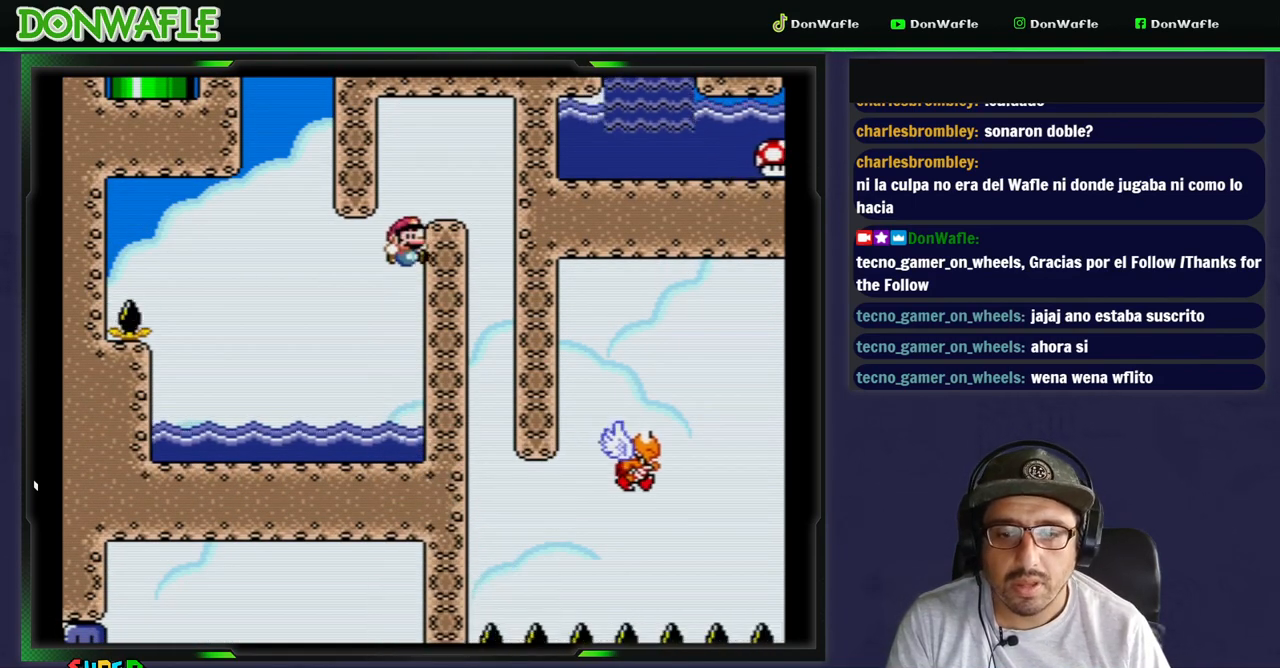
{"dt_ms": 500, "buttons": [], "events": [[17, "DPAD_RIGHT", "up"], [67, "Y", "up"]]}
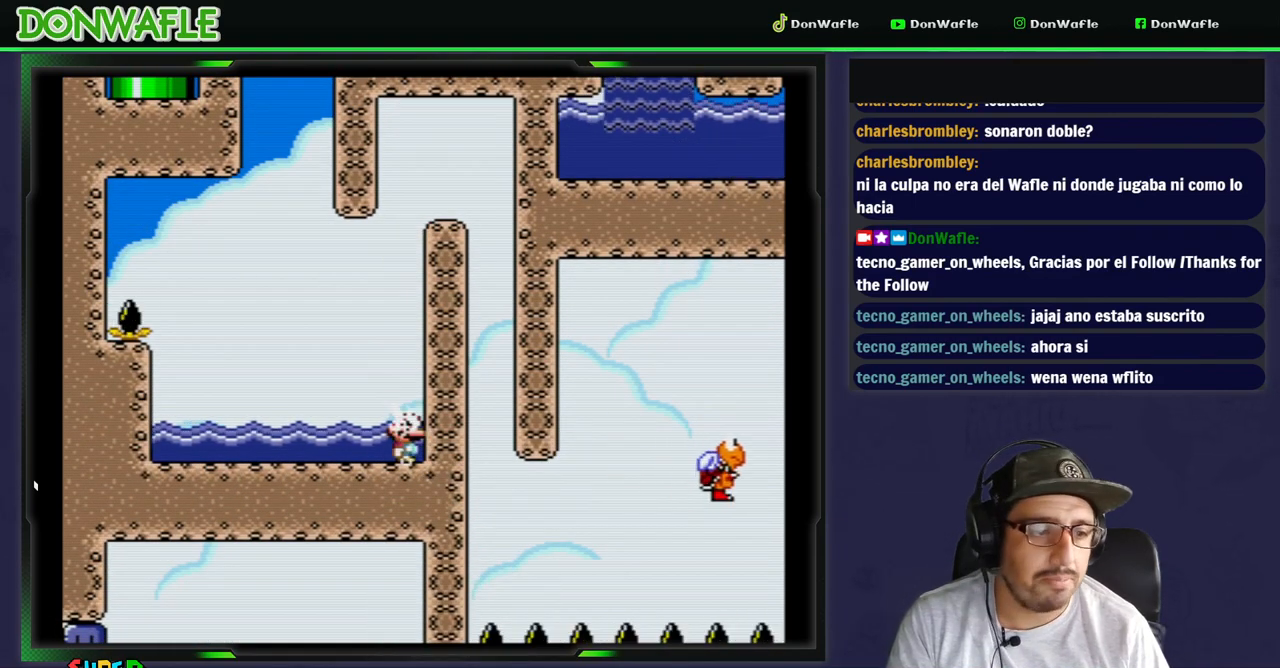
{"dt_ms": 500, "buttons": ["B", "Y", "DPAD_LEFT"], "events": [[33, "DPAD_LEFT", "down"], [133, "Y", "down"], [333, "B", "down"]]}
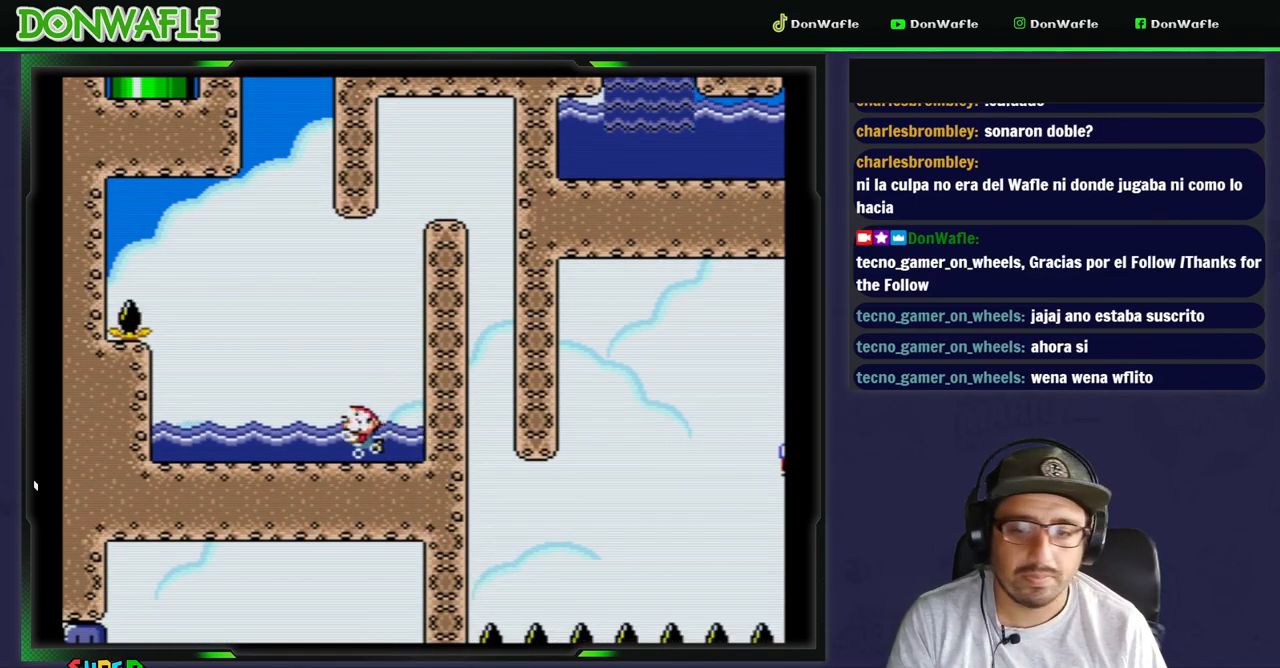
{"dt_ms": 500, "buttons": ["B", "Y", "DPAD_UP", "DPAD_LEFT"], "events": [[17, "DPAD_UP", "down"], [267, "B", "up"], [333, "B", "down"]]}
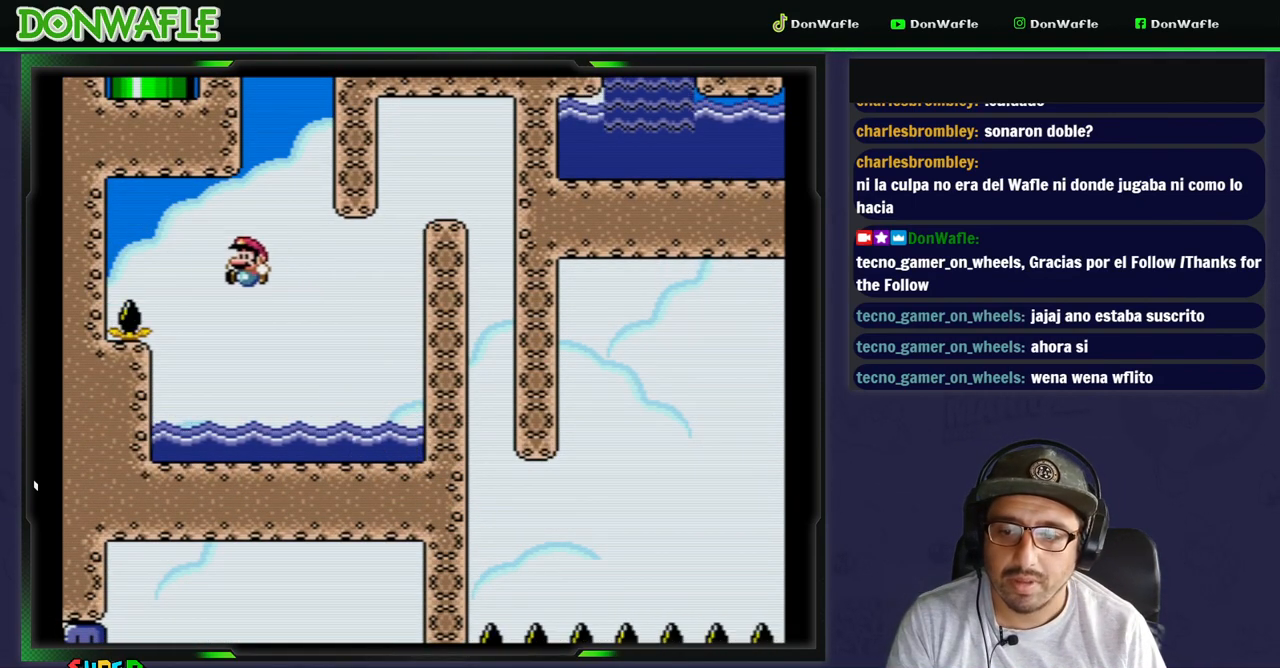
{"dt_ms": 500, "buttons": ["B", "Y", "DPAD_UP", "DPAD_LEFT"], "events": [[150, "B", "up"], [383, "B", "down"]]}
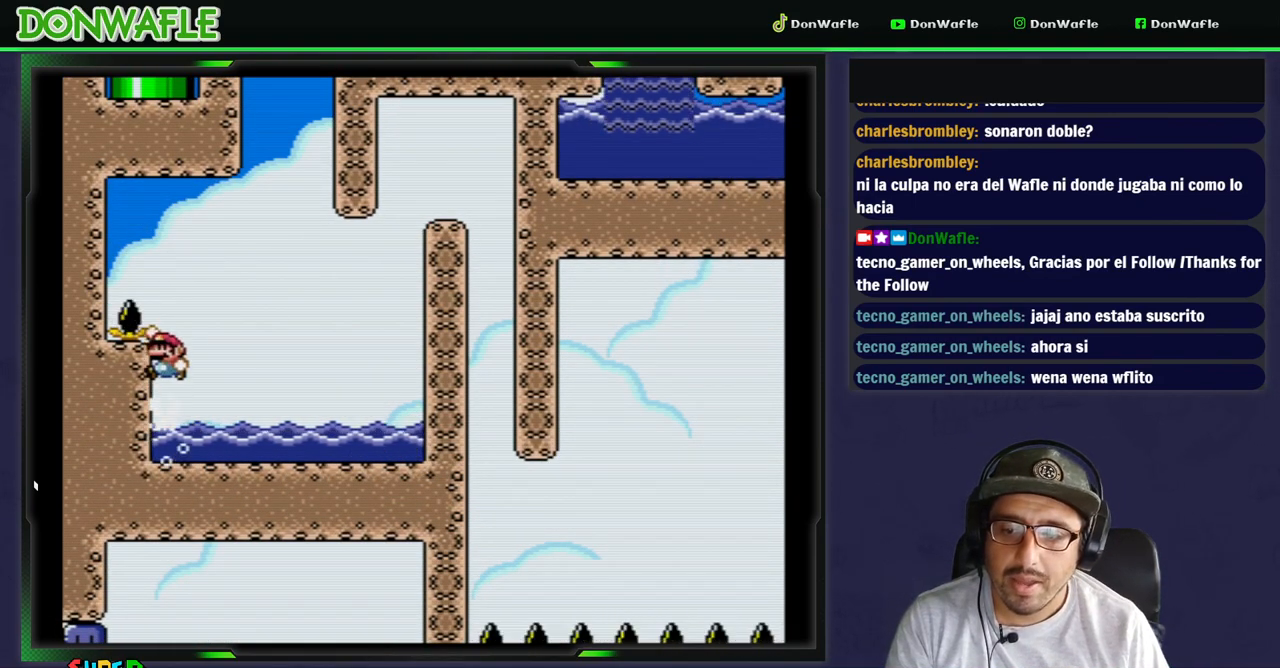
{"dt_ms": 500, "buttons": [], "events": [[367, "B", "up"], [367, "DPAD_UP", "up"], [367, "Y", "up"], [450, "DPAD_LEFT", "up"]]}
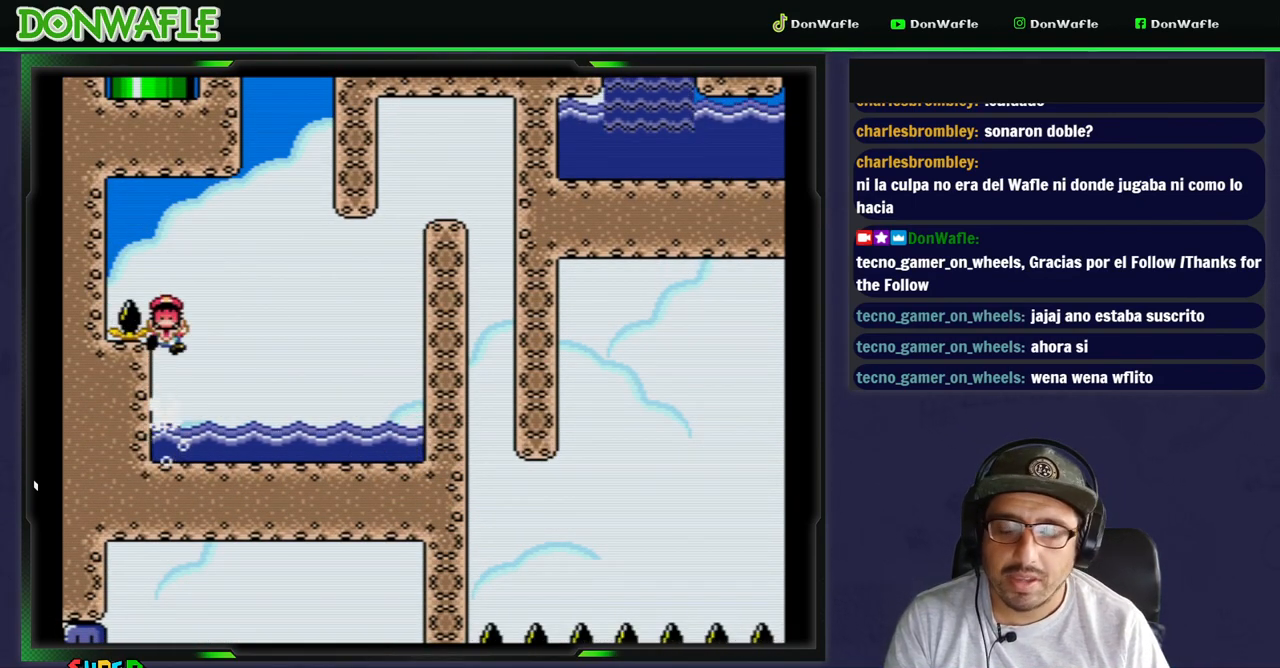
{"dt_ms": 500, "buttons": [], "events": []}
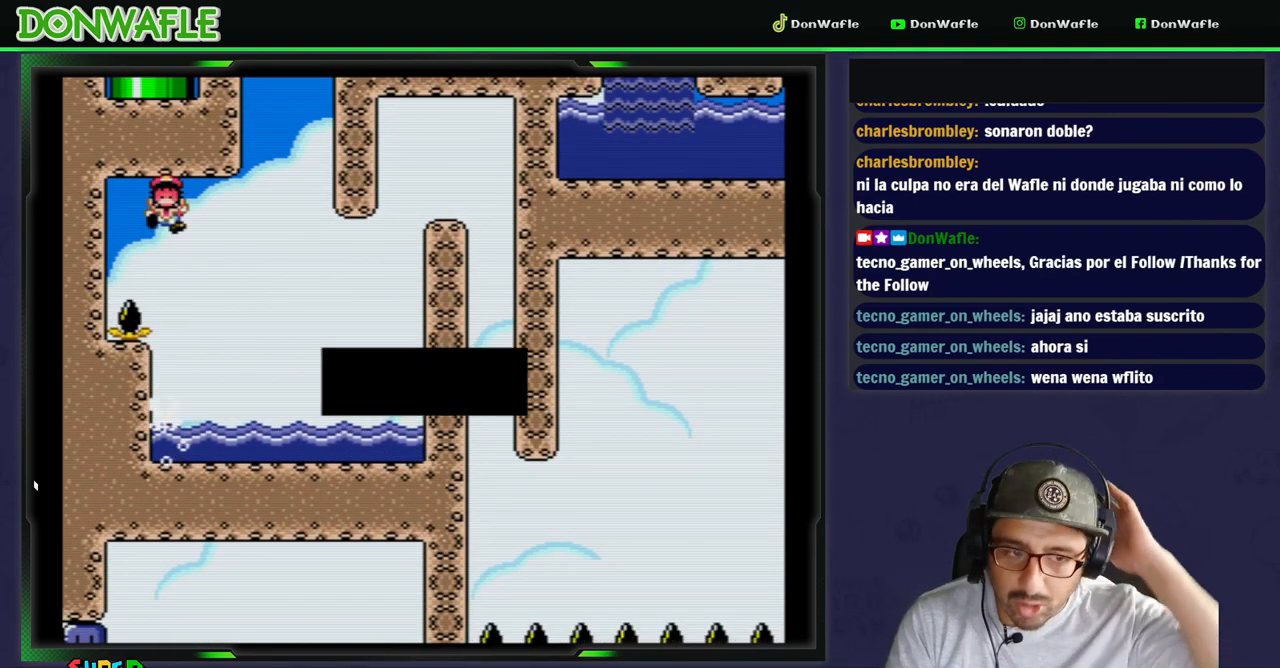
{"dt_ms": 500, "buttons": [], "events": []}
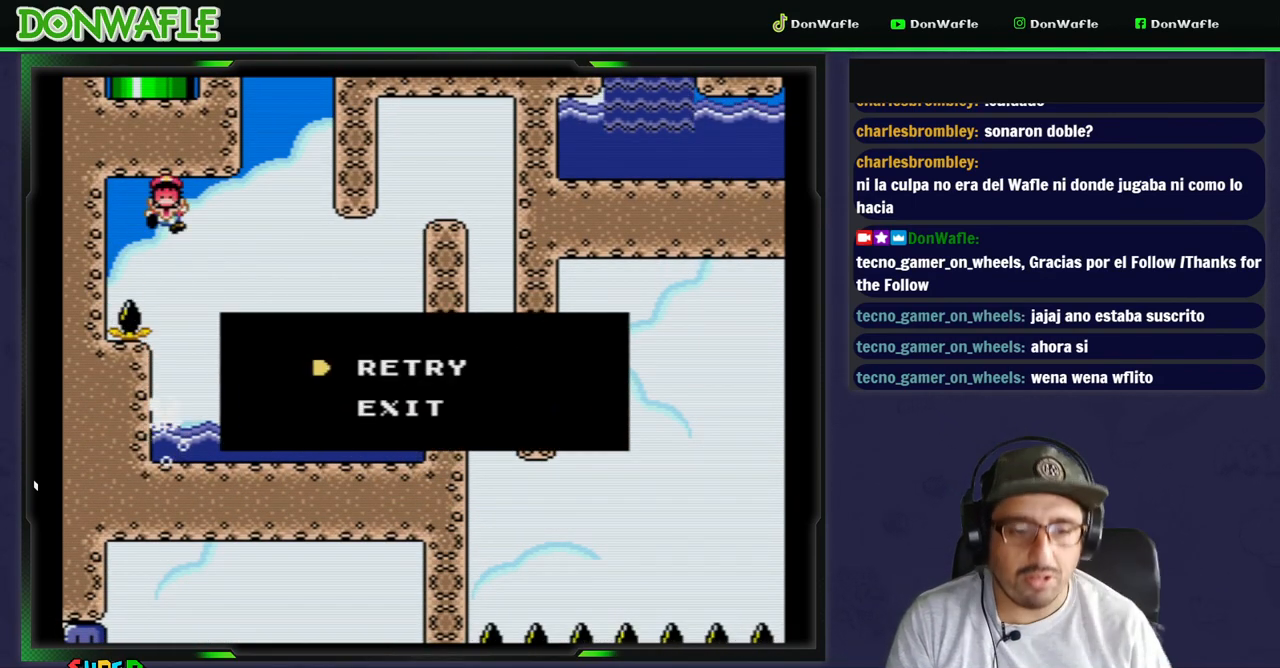
{"dt_ms": 500, "buttons": [], "events": [[117, "A", "down"], [217, "A", "up"], [267, "A", "down"], [350, "A", "up"]]}
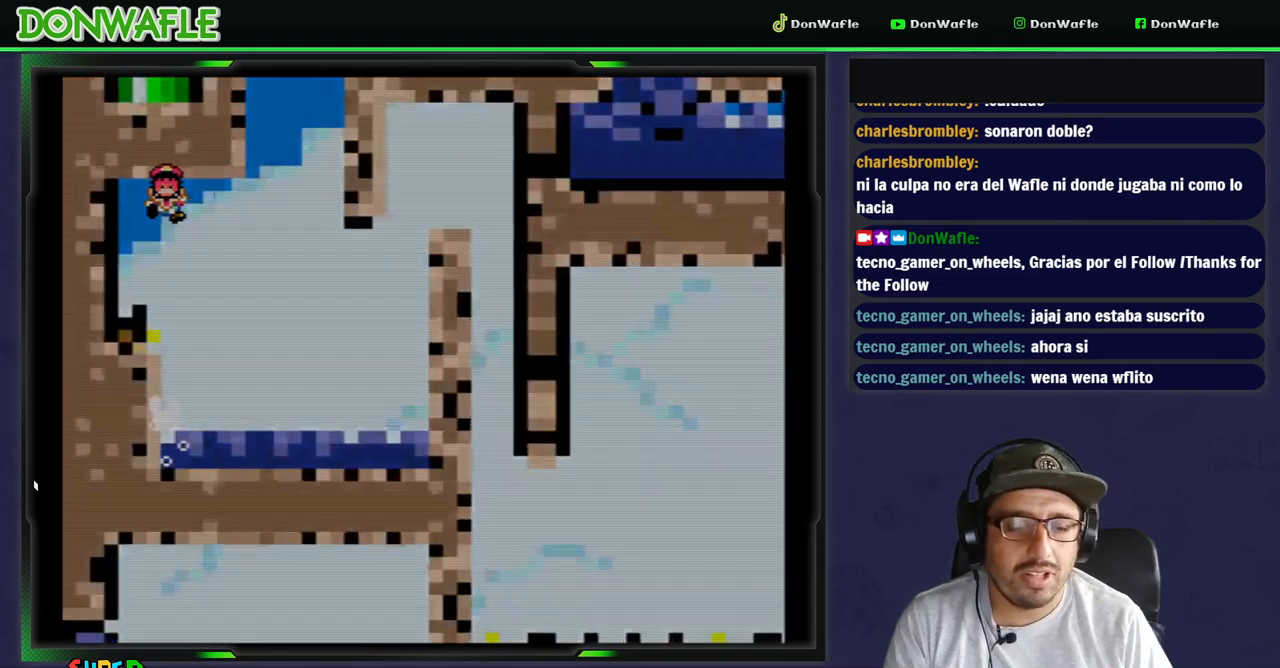
{"dt_ms": 500, "buttons": ["Y"], "events": [[33, "Y", "down"]]}
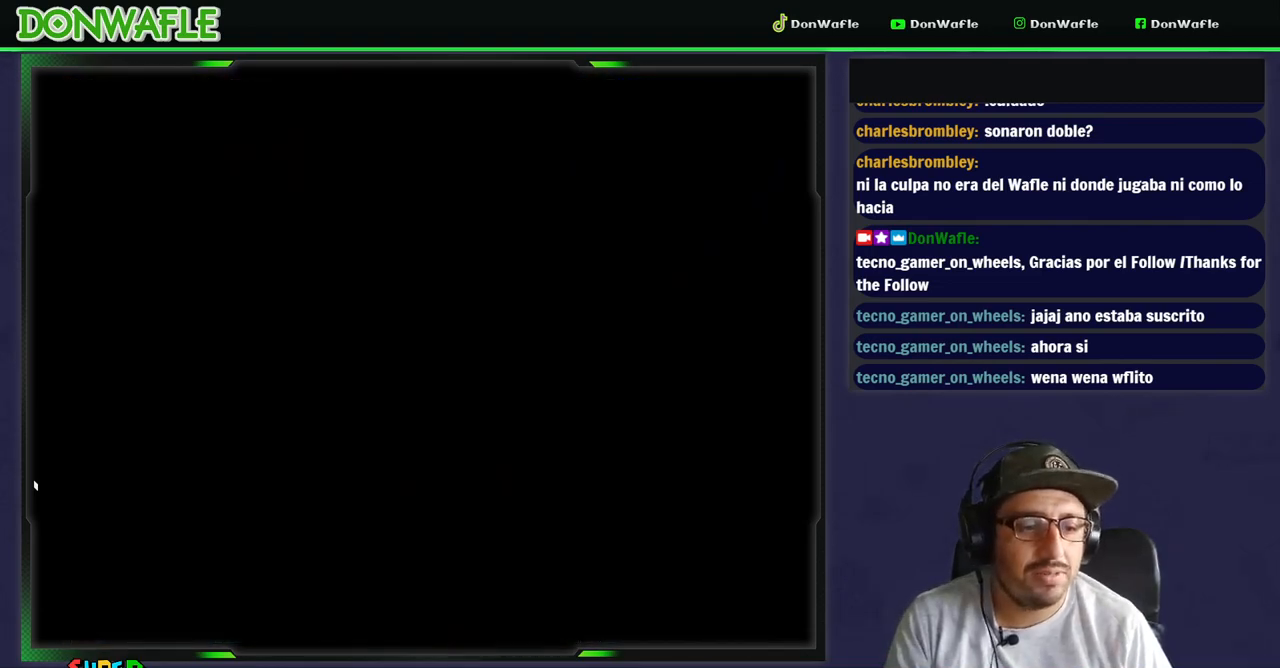
{"dt_ms": 500, "buttons": ["Y"], "events": []}
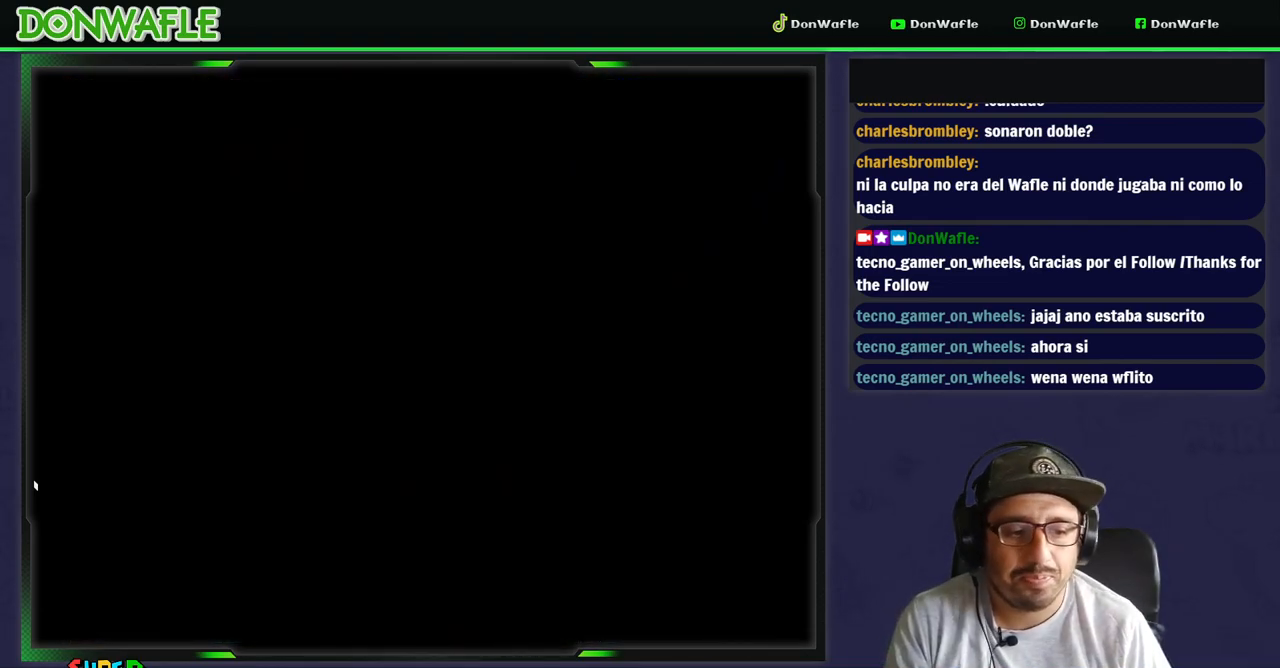
{"dt_ms": 500, "buttons": ["Y"], "events": []}
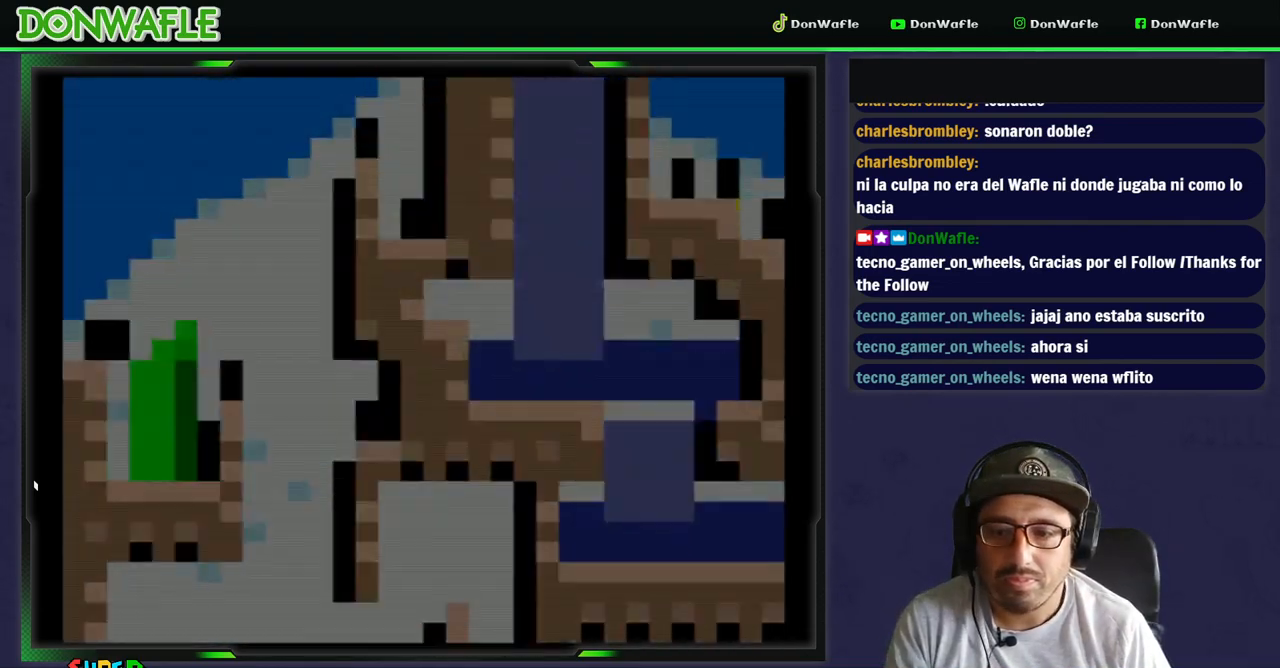
{"dt_ms": 500, "buttons": ["Y"], "events": []}
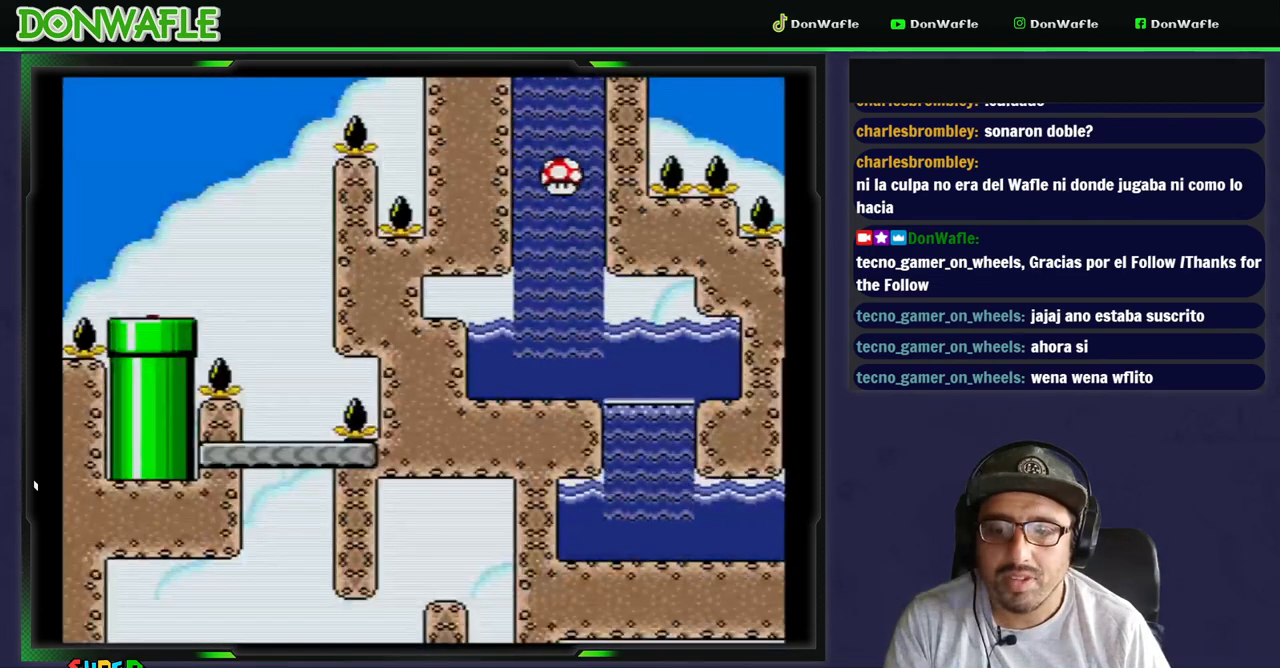
{"dt_ms": 500, "buttons": ["B", "Y", "DPAD_RIGHT"], "events": [[417, "DPAD_RIGHT", "down"], [433, "B", "down"]]}
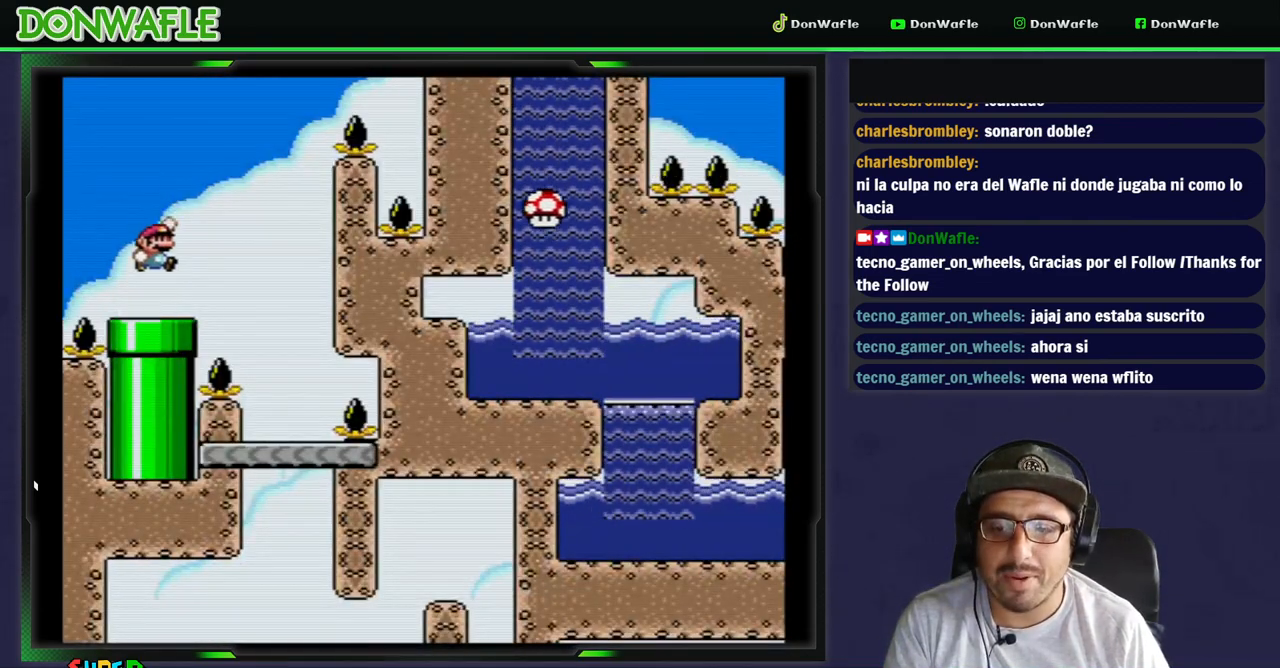
{"dt_ms": 1000, "buttons": ["X"]}
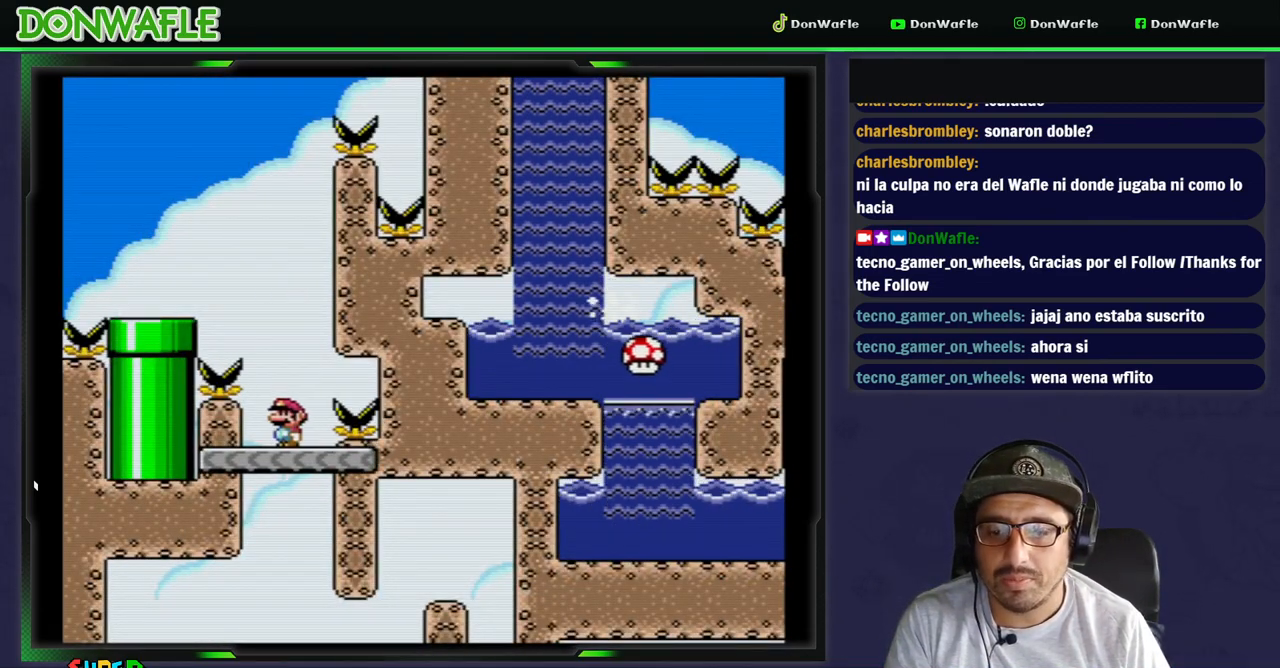
{"dt_ms": 500, "buttons": ["Y", "DPAD_RIGHT"], "events": [[283, "X", "up"], [317, "Y", "down"], [500, "DPAD_RIGHT", "down"]]}
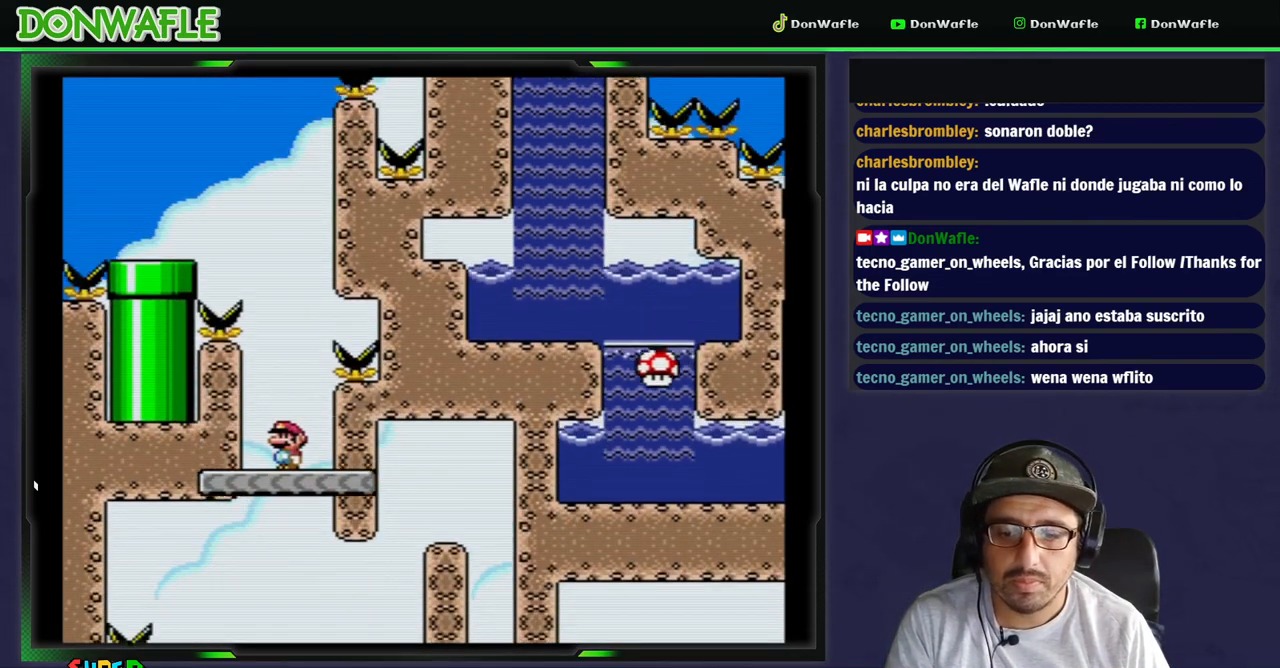
{"dt_ms": 500, "buttons": ["B", "Y", "DPAD_RIGHT"], "events": [[400, "B", "down"]]}
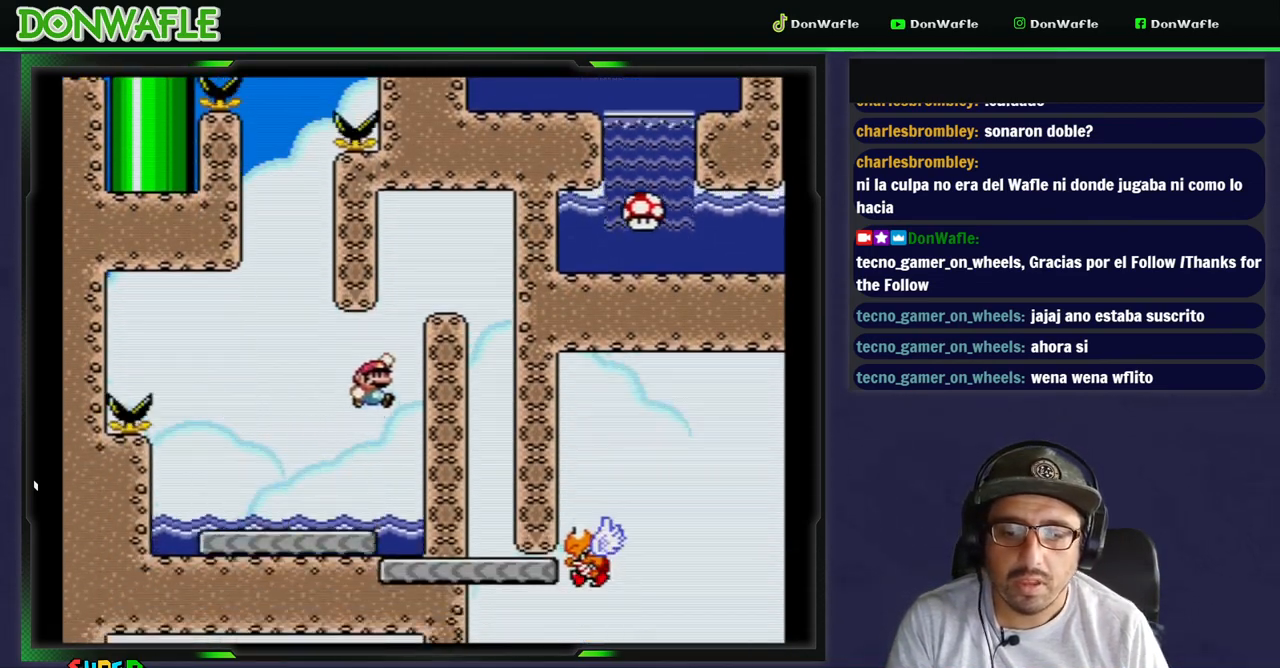
{"dt_ms": 500, "buttons": ["B", "Y", "DPAD_RIGHT"], "events": []}
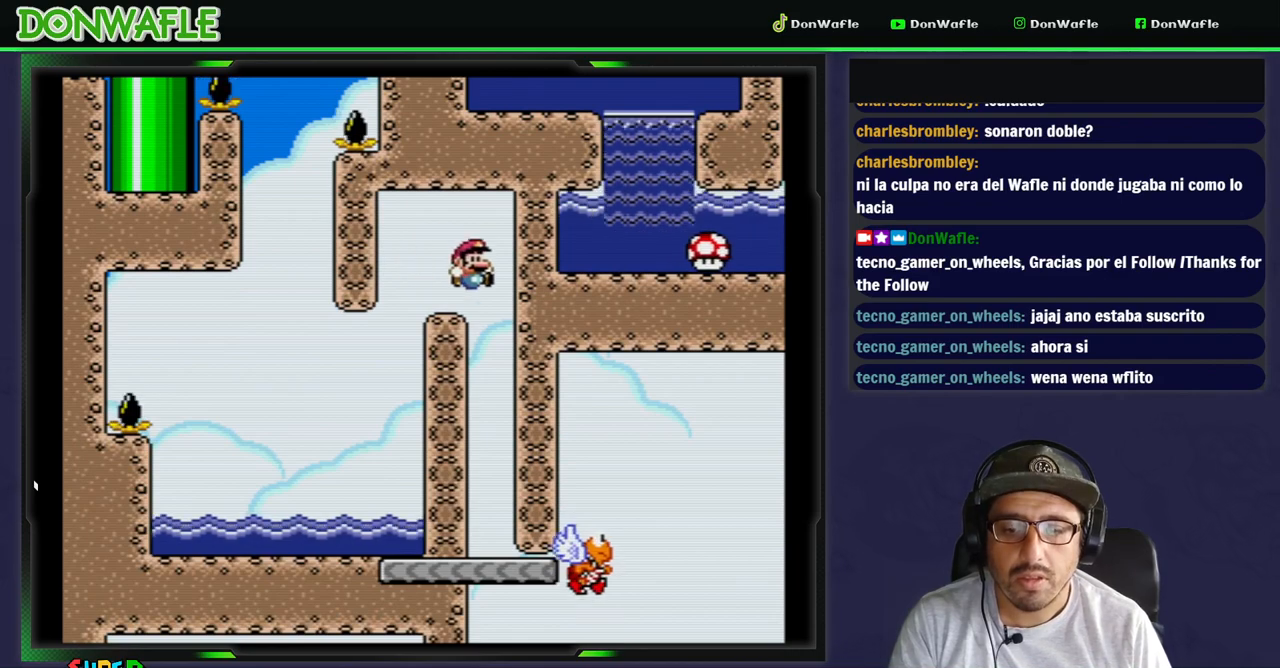
{"dt_ms": 500, "buttons": ["Y"], "events": [[100, "DPAD_RIGHT", "up"], [117, "B", "up"]]}
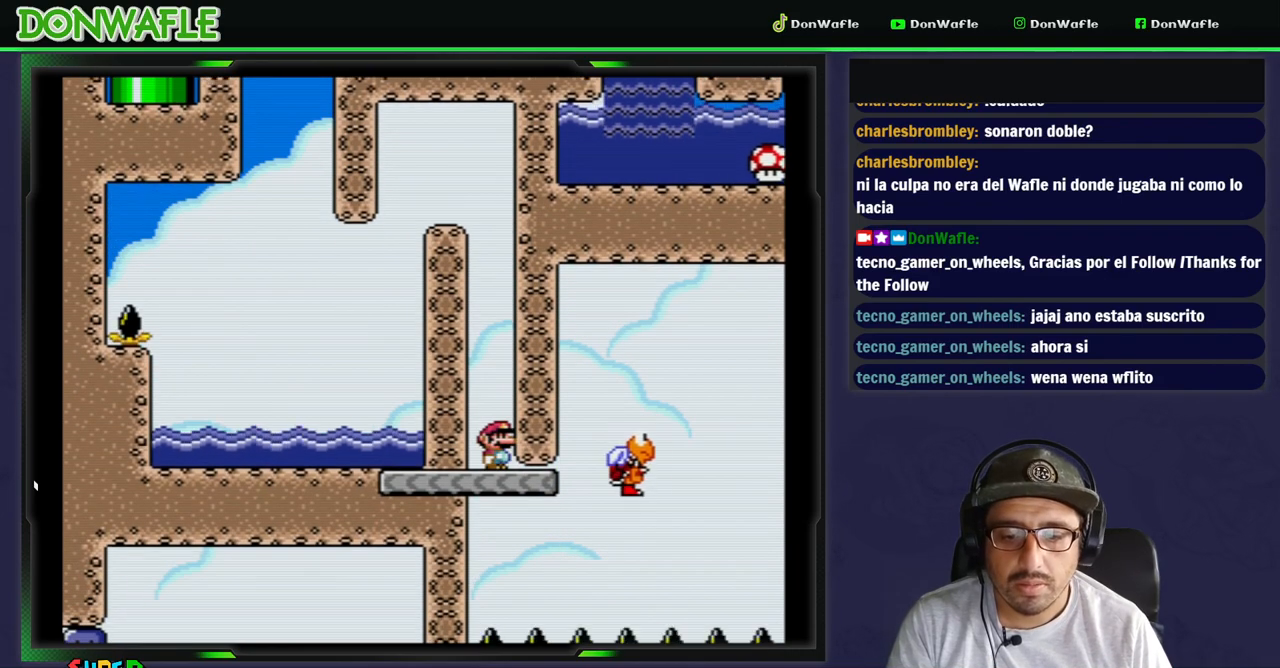
{"dt_ms": 500, "buttons": ["Y", "DPAD_RIGHT"], "events": [[267, "DPAD_RIGHT", "down"]]}
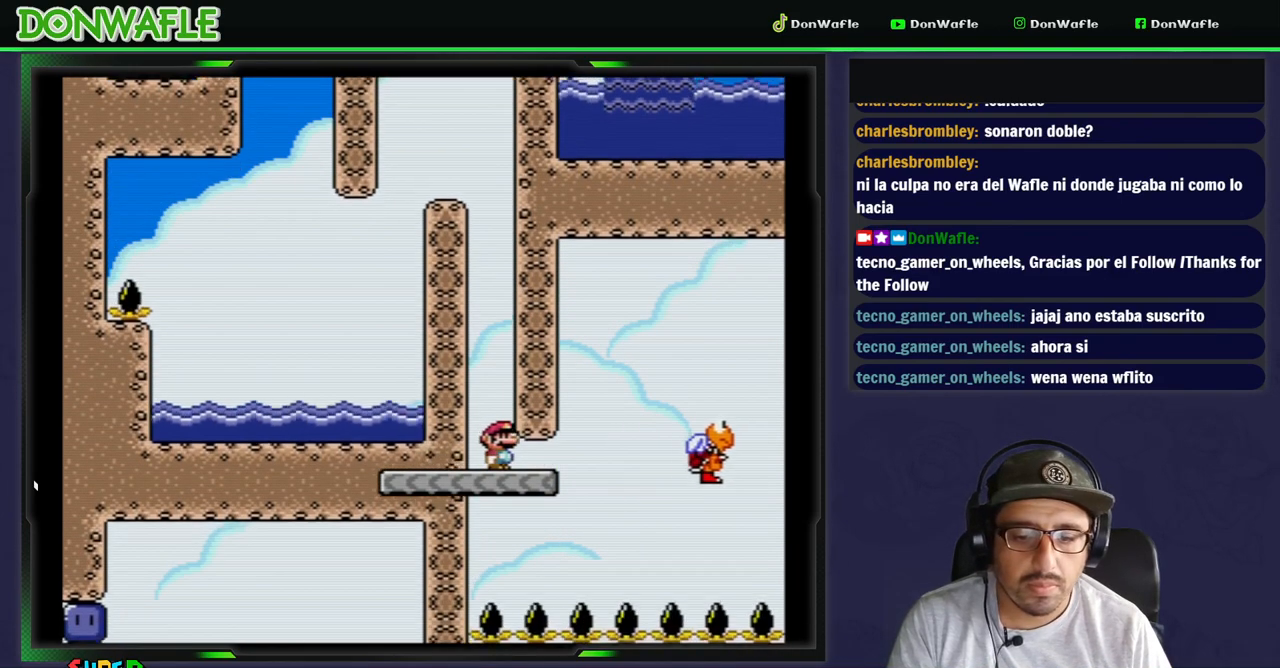
{"dt_ms": 500, "buttons": ["B", "Y", "DPAD_RIGHT"], "events": [[250, "B", "down"]]}
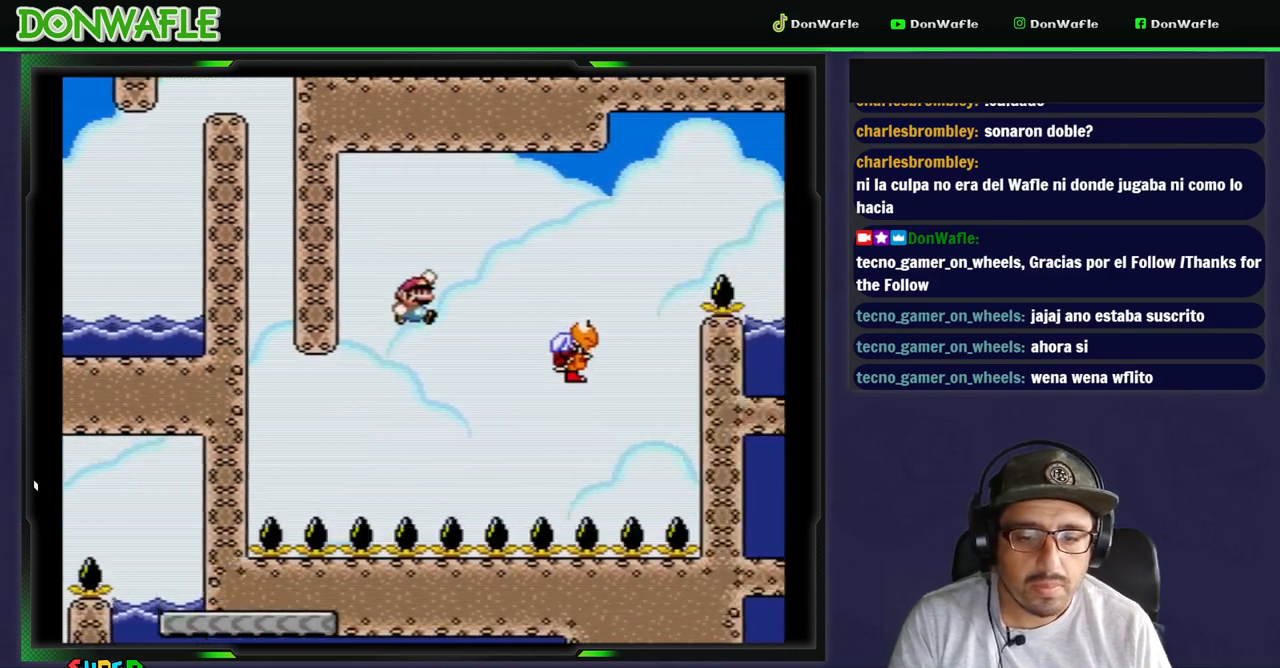
{"dt_ms": 500, "buttons": ["B", "Y", "DPAD_RIGHT"], "events": []}